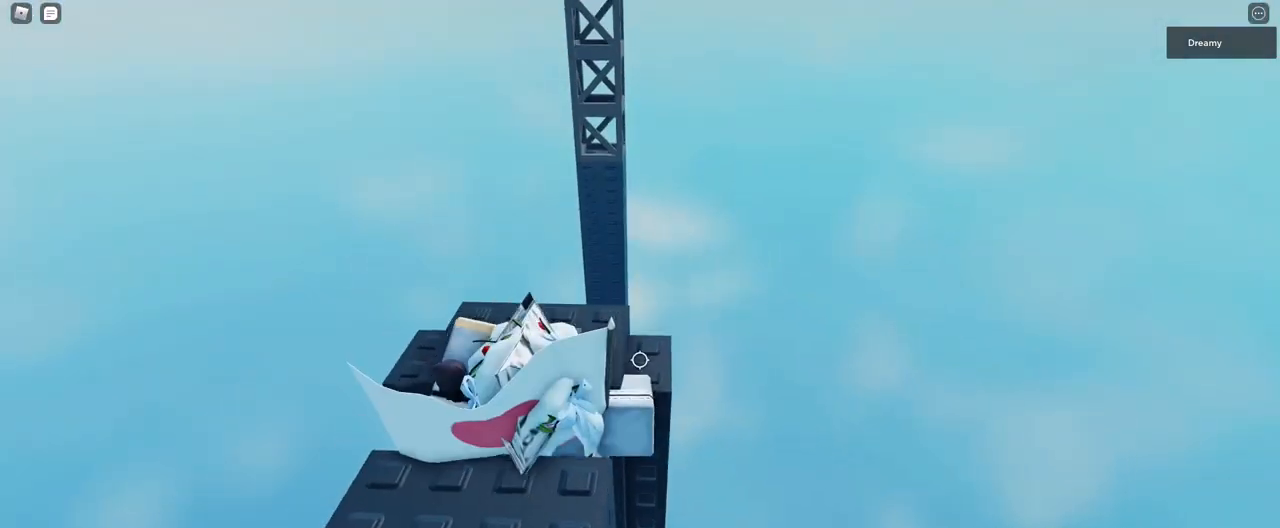
Gameplay with keyboard and mouse; each line is a JSON object with the keys and mouse buttons held at the frame after it. "events" lists presses ("down") and releases ("up") of "a", "ctrl", "d", "e", "q", "s", "shift", "space", "w", "mouse_left", "mouse_wheel", "mouse_right", "mouse_mb4" and "mouse_mb5" between this image and that frame as [ms after this image, input, new state], when the widget could be followed in between. "mouse_left", "mouse_wheel", "mouse_right", "mouse_mb4", "mouse_mb5" = the "left", "wheel", "right", "mb4", "mb5" buttons of the "mouse" list. No other keys are recorded. "wheel" means that the mouse wheel is clicked or scrolled. Mouse movement is not recorded.
{"keys": ["space"], "mouse": ["wheel", "right"], "events": [[250, "w", "up"], [417, "mouse_wheel", "down"], [467, "space", "down"]]}
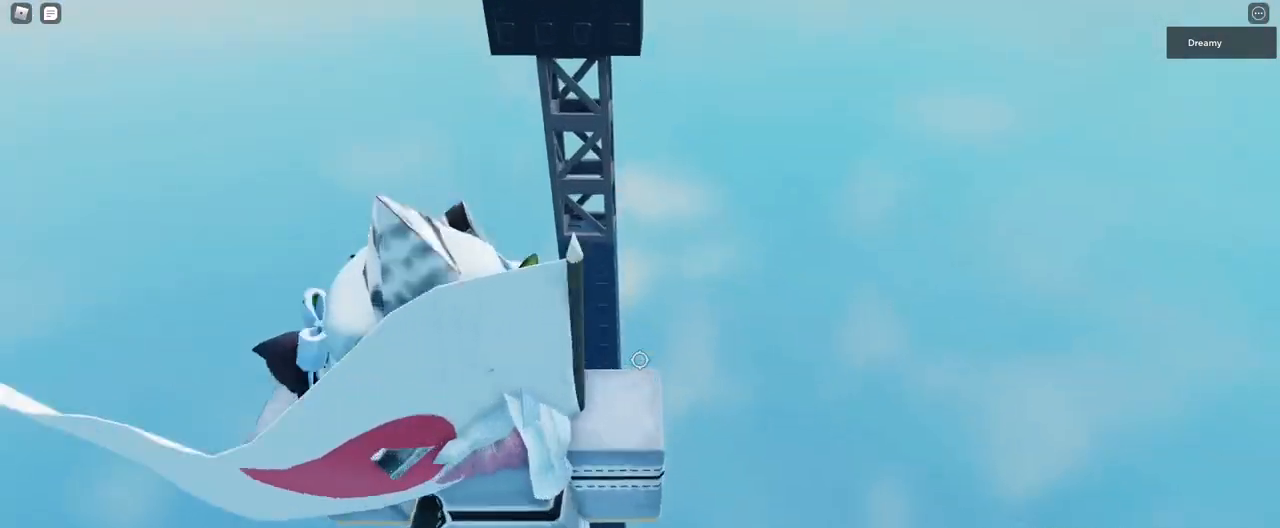
{"keys": [], "mouse": ["right"], "events": [[17, "mouse_wheel", "up"], [83, "space", "up"], [150, "mouse_wheel", "down"], [200, "mouse_wheel", "up"], [217, "a", "down"], [250, "a", "up"]]}
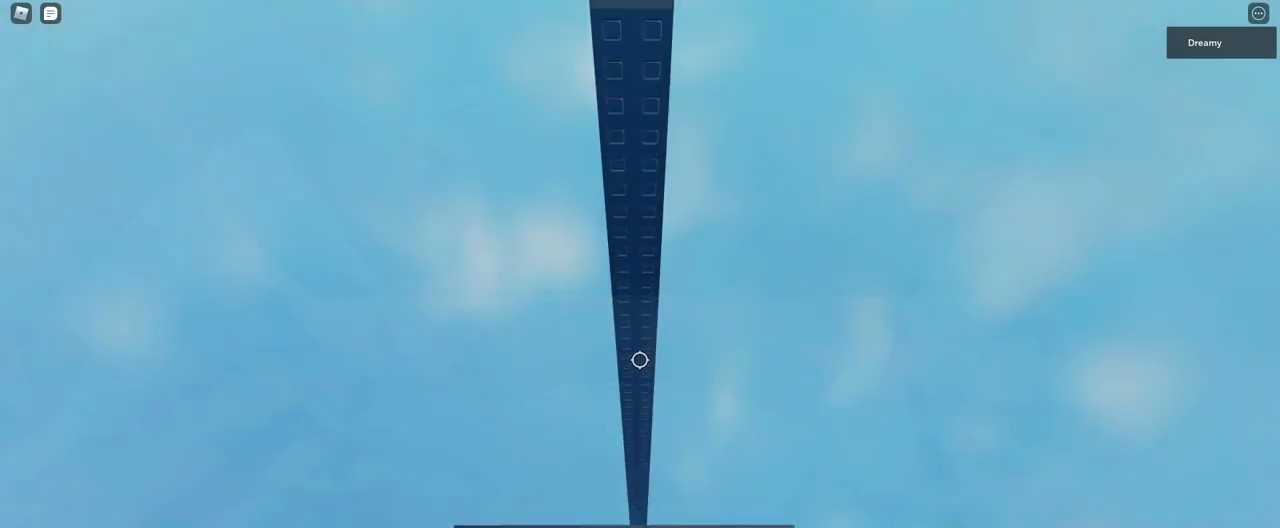
{"keys": ["w"], "mouse": ["right"], "events": [[167, "w", "down"], [333, "space", "down"], [500, "space", "up"]]}
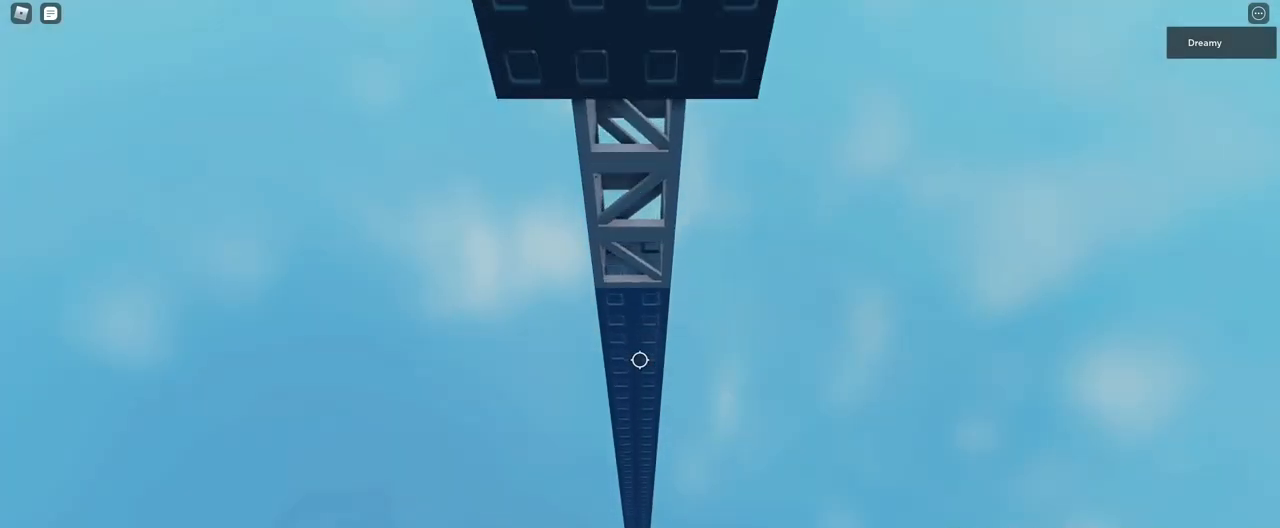
{"keys": ["w"], "mouse": ["right"], "events": []}
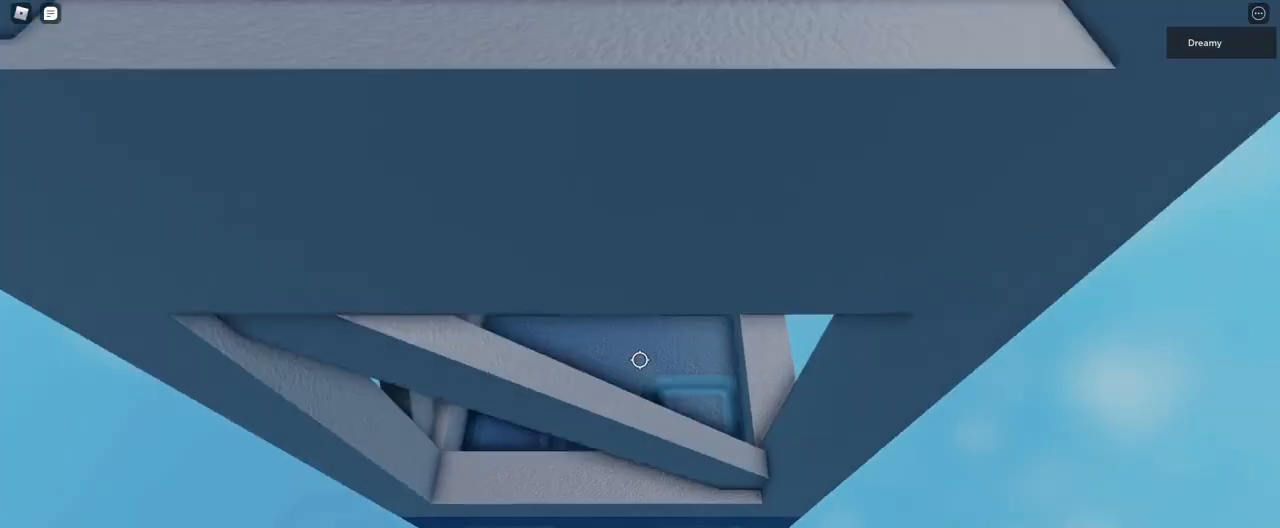
{"keys": ["a", "w"], "mouse": ["right"], "events": [[133, "a", "down"]]}
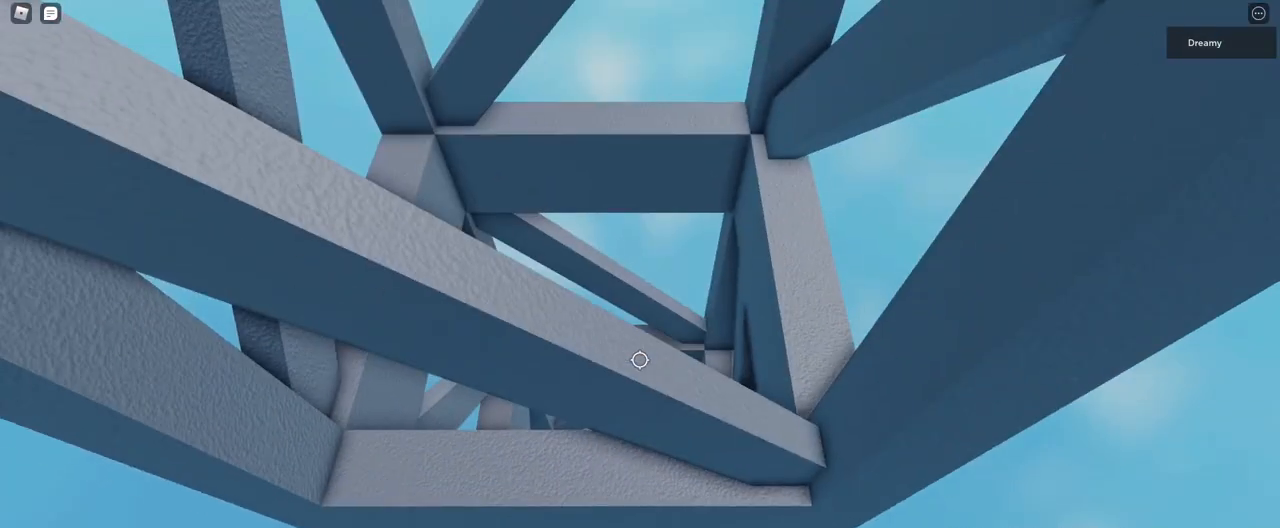
{"keys": ["a"], "mouse": ["right"], "events": [[50, "space", "down"], [233, "a", "up"], [233, "space", "up"], [233, "w", "up"], [450, "a", "down"]]}
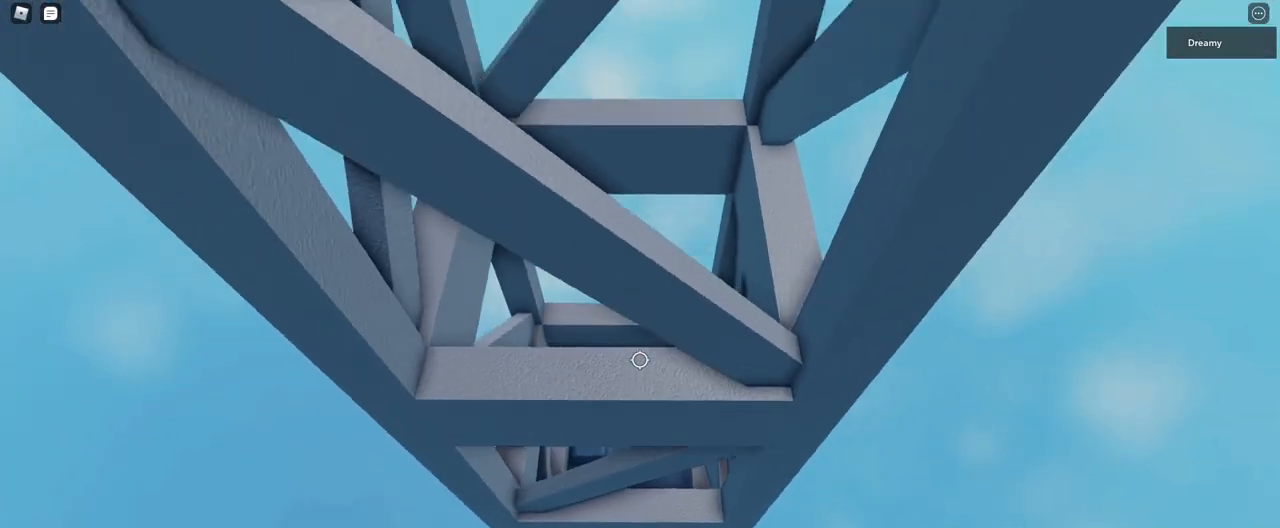
{"keys": [], "mouse": ["right"], "events": [[17, "a", "up"], [67, "a", "down"], [117, "a", "up"], [150, "a", "down"], [183, "a", "up"], [233, "a", "down"], [267, "a", "up"], [333, "a", "down"], [350, "a", "up"]]}
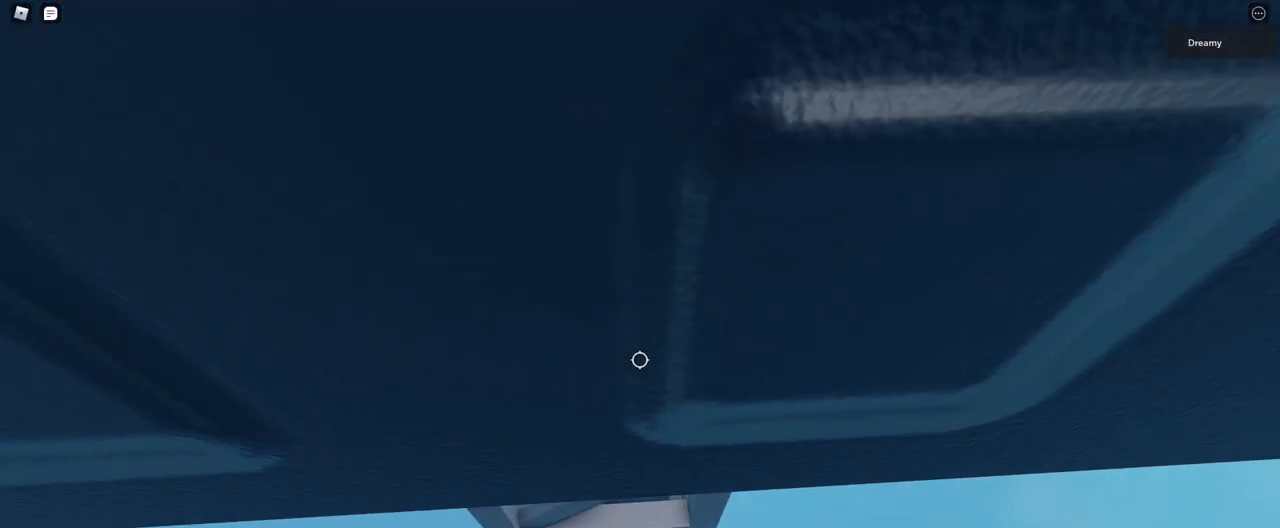
{"keys": ["w"], "mouse": ["right"], "events": [[383, "w", "down"]]}
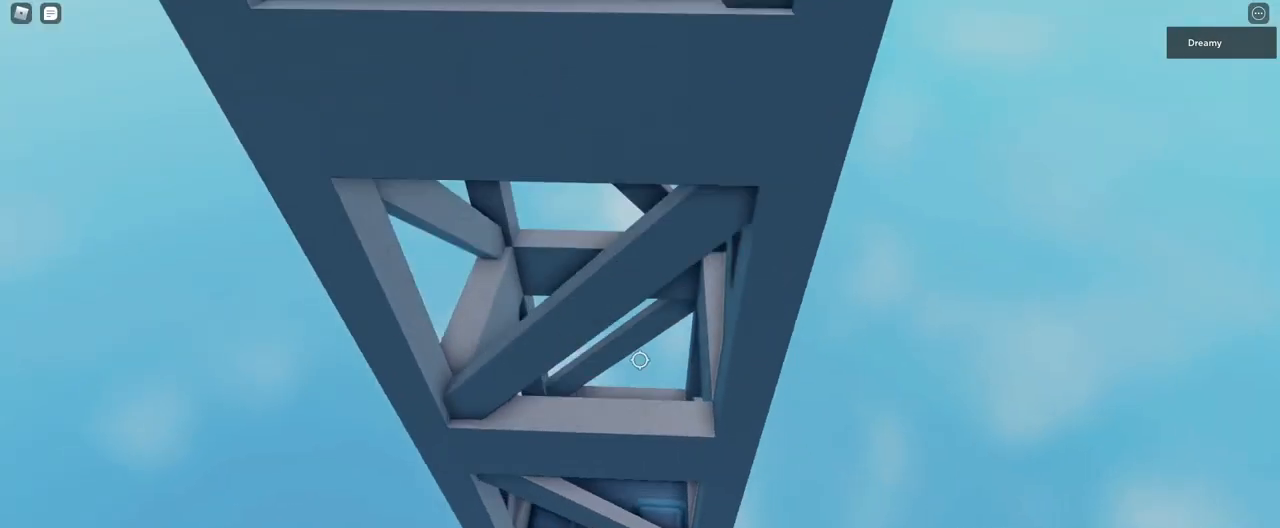
{"keys": [], "mouse": ["right"], "events": [[150, "w", "up"]]}
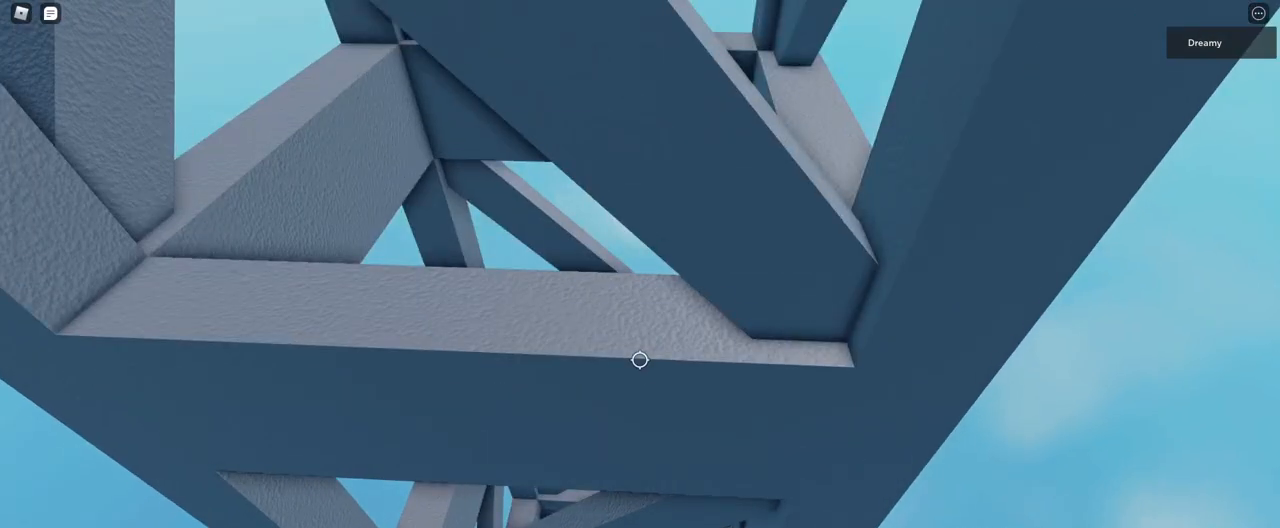
{"keys": ["a", "w"], "mouse": ["right"], "events": [[17, "w", "down"], [167, "space", "down"], [183, "a", "down"], [233, "space", "up"], [317, "space", "down"], [417, "space", "up"]]}
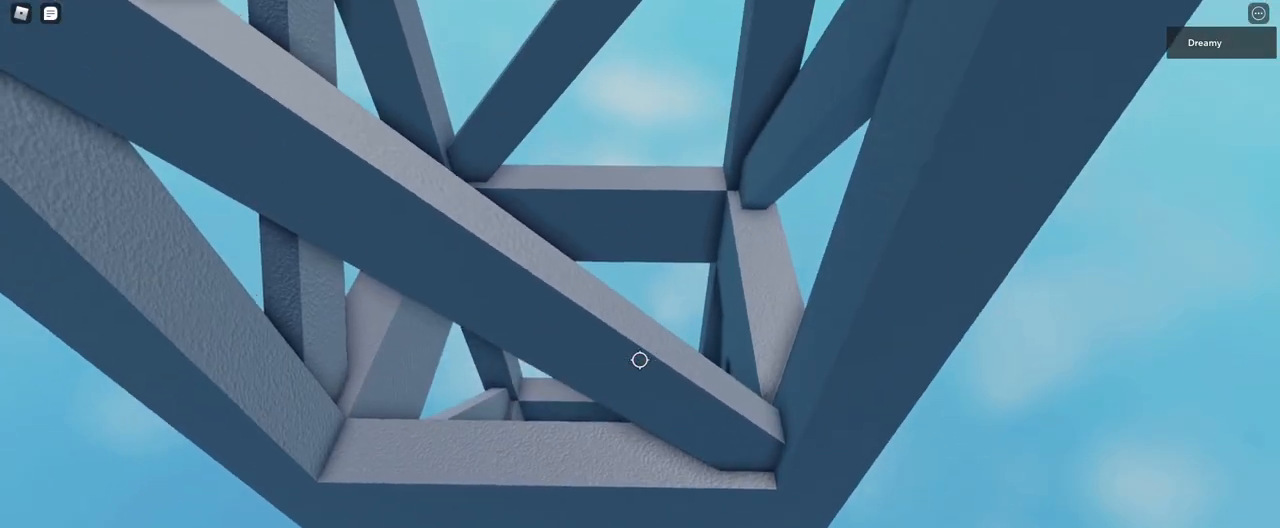
{"keys": ["a"], "mouse": ["right"], "events": [[17, "a", "up"], [50, "w", "up"], [300, "a", "down"], [367, "a", "up"], [417, "a", "down"], [467, "a", "up"], [483, "a", "down"]]}
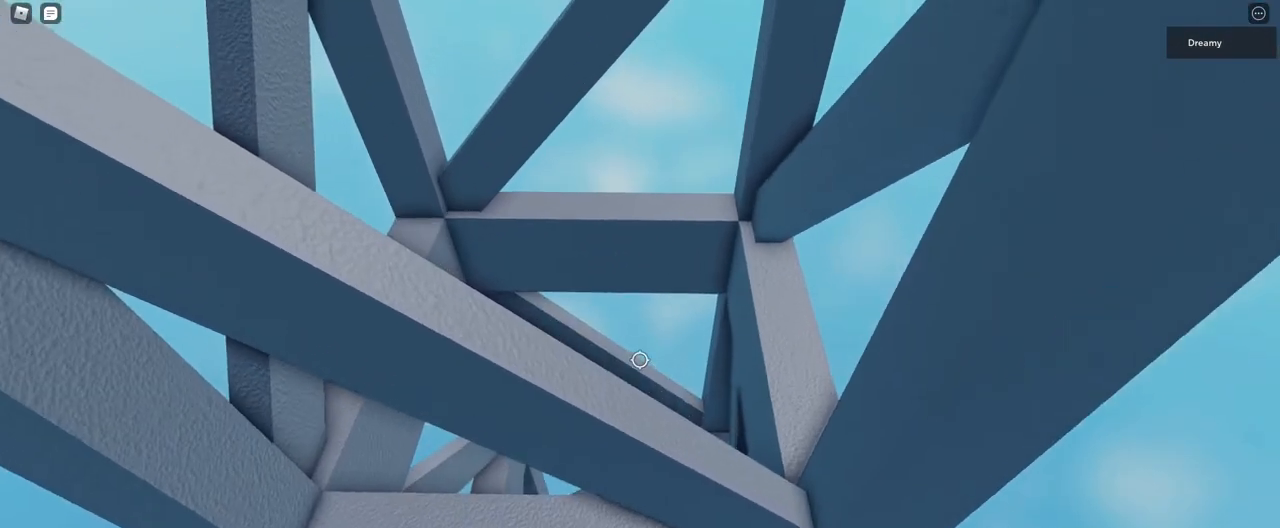
{"keys": ["a"], "mouse": ["right"], "events": [[17, "a", "up"], [50, "a", "down"], [100, "a", "up"], [150, "a", "down"], [200, "a", "up"], [217, "a", "down"], [267, "a", "up"], [317, "a", "down"], [350, "a", "up"], [400, "a", "down"]]}
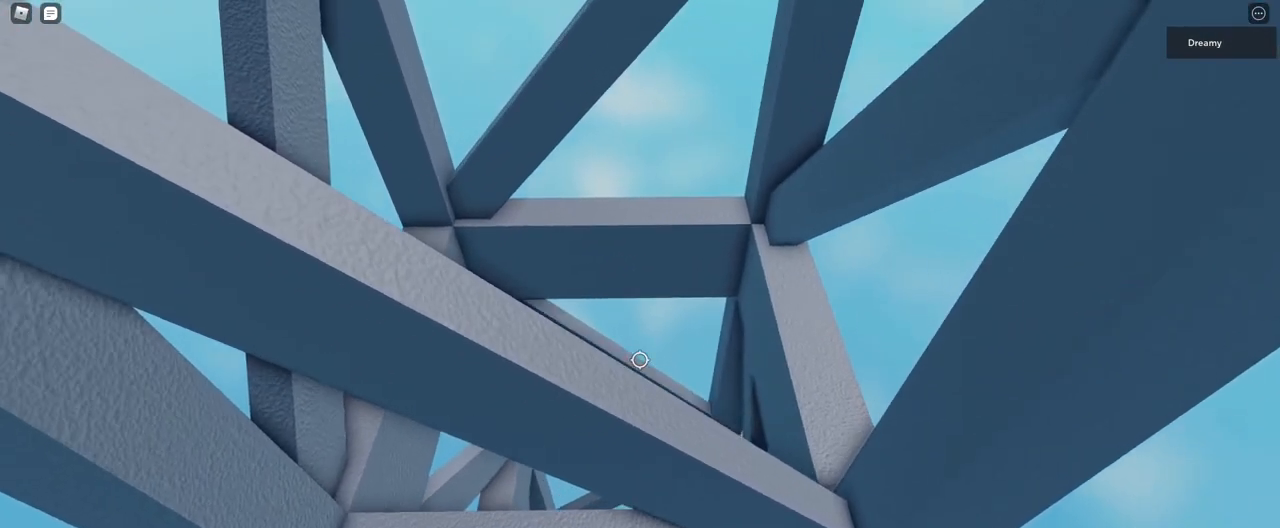
{"keys": [], "mouse": ["right"], "events": [[100, "a", "up"], [117, "a", "down"], [167, "a", "up"], [217, "a", "down"], [267, "a", "up"], [300, "a", "down"], [333, "a", "up"], [383, "a", "down"], [417, "a", "up"], [450, "a", "down"], [500, "a", "up"]]}
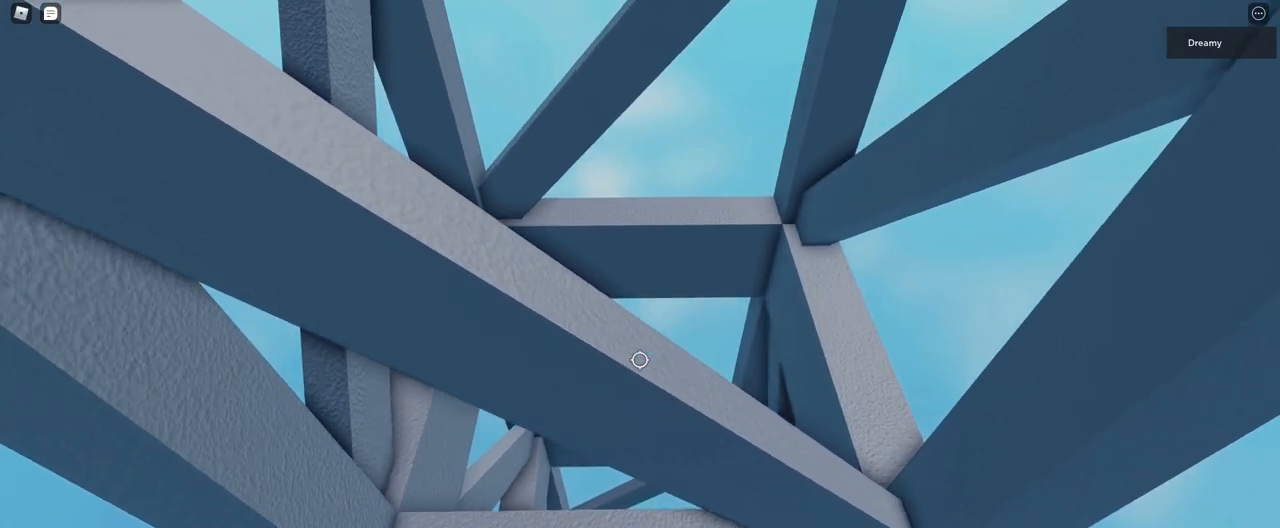
{"keys": [], "mouse": ["right"], "events": [[33, "a", "down"], [67, "a", "up"], [117, "a", "down"], [167, "a", "up"], [217, "a", "down"], [233, "a", "up"], [300, "a", "down"], [333, "a", "up"], [383, "a", "down"], [417, "a", "up"], [450, "a", "down"], [500, "a", "up"]]}
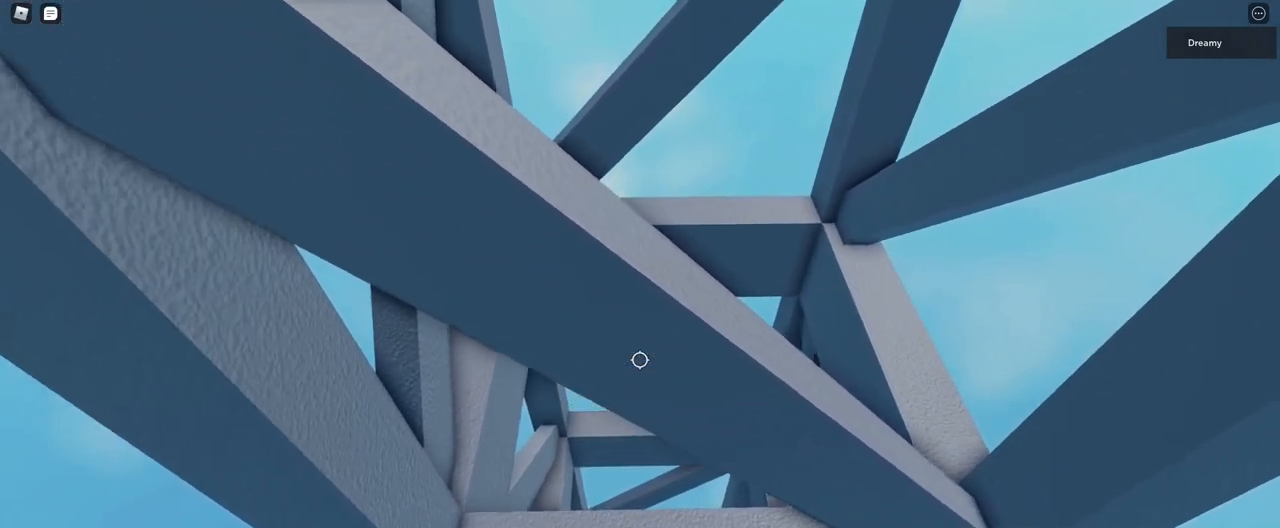
{"keys": [], "mouse": ["right"], "events": [[33, "a", "down"], [83, "a", "up"], [117, "a", "down"], [150, "a", "up"], [200, "a", "down"], [233, "a", "up"], [283, "a", "down"], [317, "a", "up"], [367, "a", "down"], [400, "a", "up"], [450, "a", "down"], [500, "a", "up"]]}
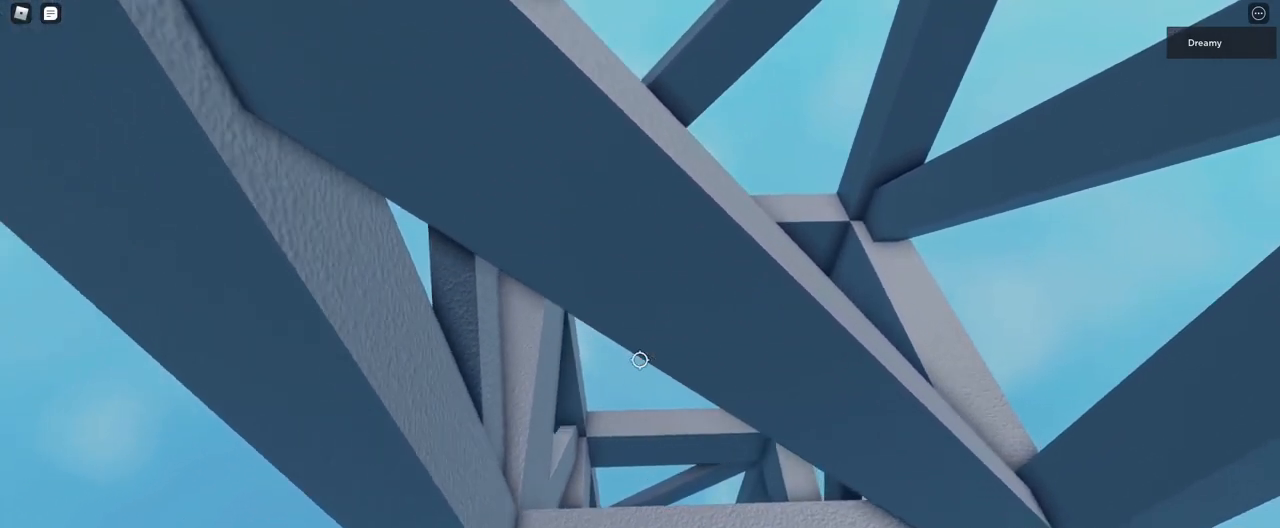
{"keys": ["a"], "mouse": [], "events": [[50, "a", "down"], [83, "a", "up"], [133, "a", "down"], [167, "a", "up"], [217, "a", "down"], [250, "a", "up"], [250, "mouse_right", "up"], [300, "a", "down"], [333, "a", "up"], [400, "a", "down"], [417, "a", "up"], [483, "a", "down"]]}
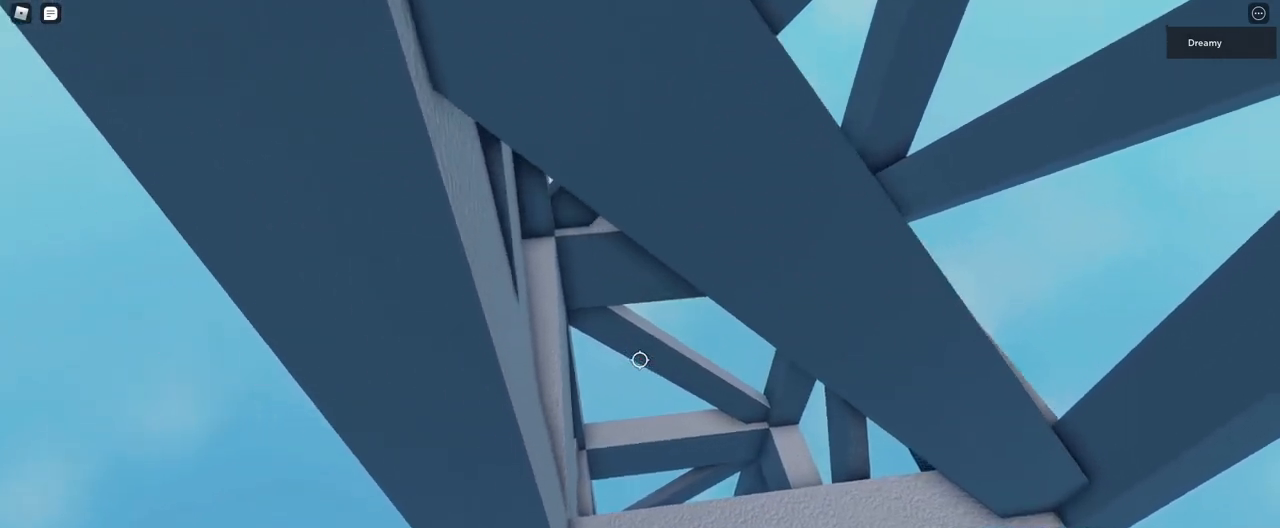
{"keys": ["a"], "mouse": [], "events": [[17, "a", "up"], [67, "a", "down"], [100, "a", "up"], [150, "a", "down"], [183, "a", "up"], [233, "a", "down"], [267, "a", "up"], [317, "a", "down"], [350, "a", "up"], [417, "a", "down"], [450, "a", "up"], [500, "a", "down"]]}
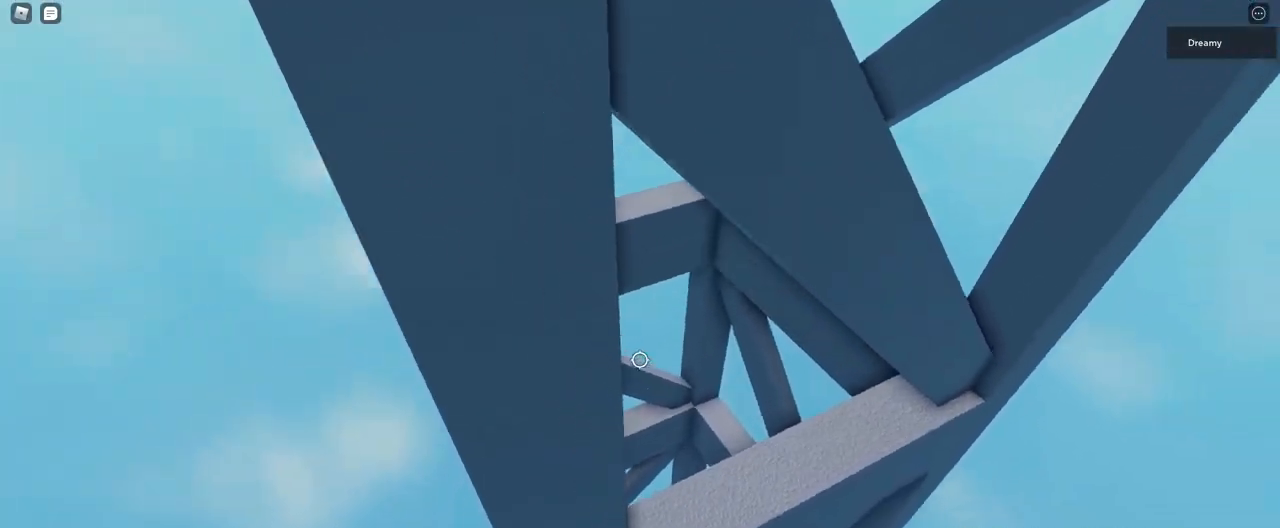
{"keys": [], "mouse": [], "events": [[33, "a", "up"], [83, "a", "down"], [117, "a", "up"], [183, "a", "down"], [217, "a", "up"], [267, "a", "down"], [300, "a", "up"], [350, "a", "down"], [383, "a", "up"], [450, "a", "down"], [483, "a", "up"]]}
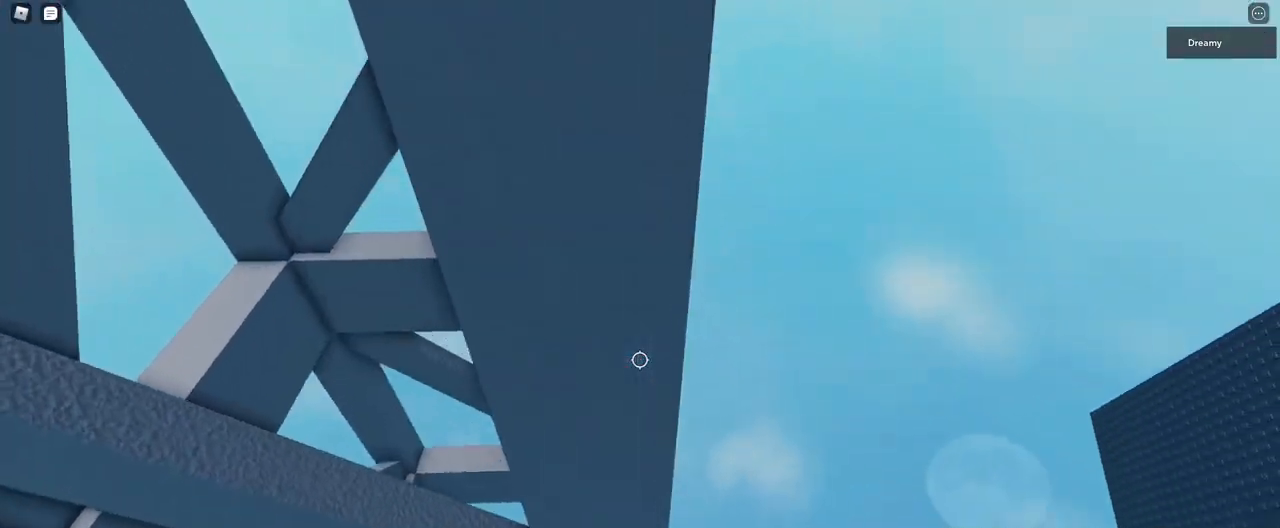
{"keys": ["a"], "mouse": [], "events": [[33, "a", "down"], [67, "a", "up"], [117, "a", "down"], [150, "a", "up"], [217, "a", "down"], [250, "a", "up"], [300, "a", "down"], [333, "a", "up"], [400, "a", "down"], [433, "a", "up"], [483, "a", "down"]]}
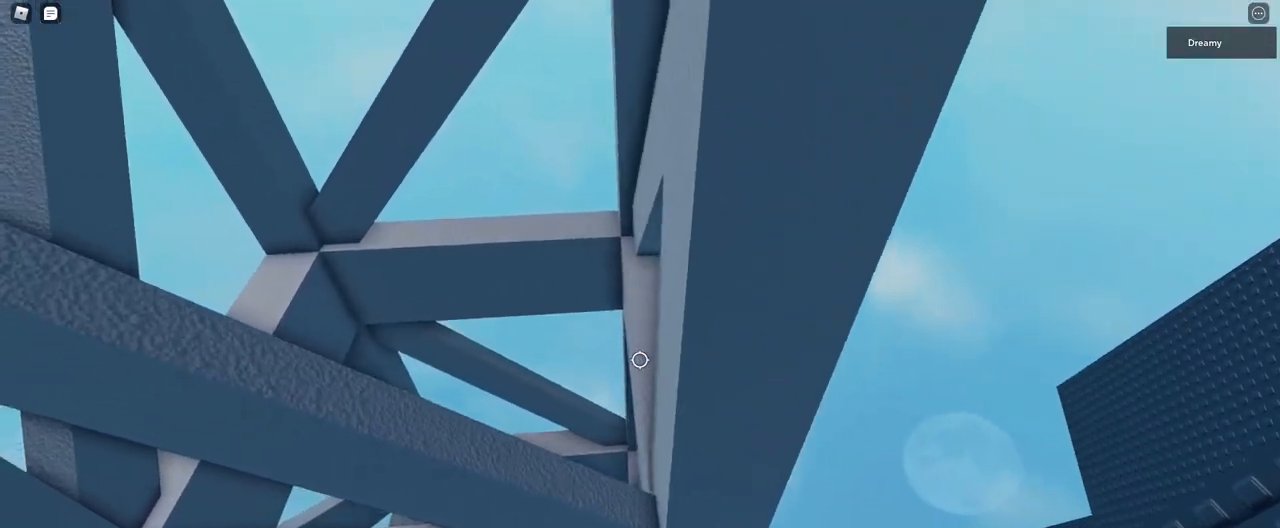
{"keys": [], "mouse": [], "events": [[17, "a", "up"], [83, "a", "down"], [100, "a", "up"], [167, "a", "down"], [200, "a", "up"], [250, "a", "down"], [283, "a", "up"], [350, "a", "down"], [383, "a", "up"], [417, "a", "down"], [450, "a", "up"]]}
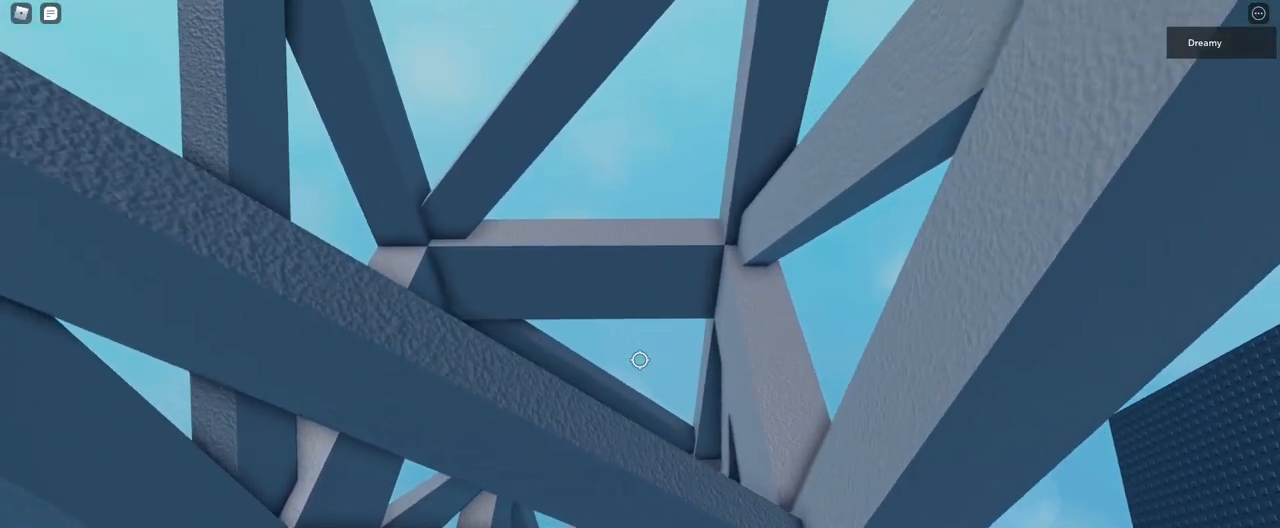
{"keys": [], "mouse": [], "events": [[17, "a", "down"], [50, "a", "up"], [117, "a", "down"], [133, "a", "up"], [217, "a", "down"], [233, "a", "up"], [283, "a", "down"], [317, "a", "up"], [383, "a", "down"], [400, "a", "up"], [467, "a", "down"], [500, "a", "up"]]}
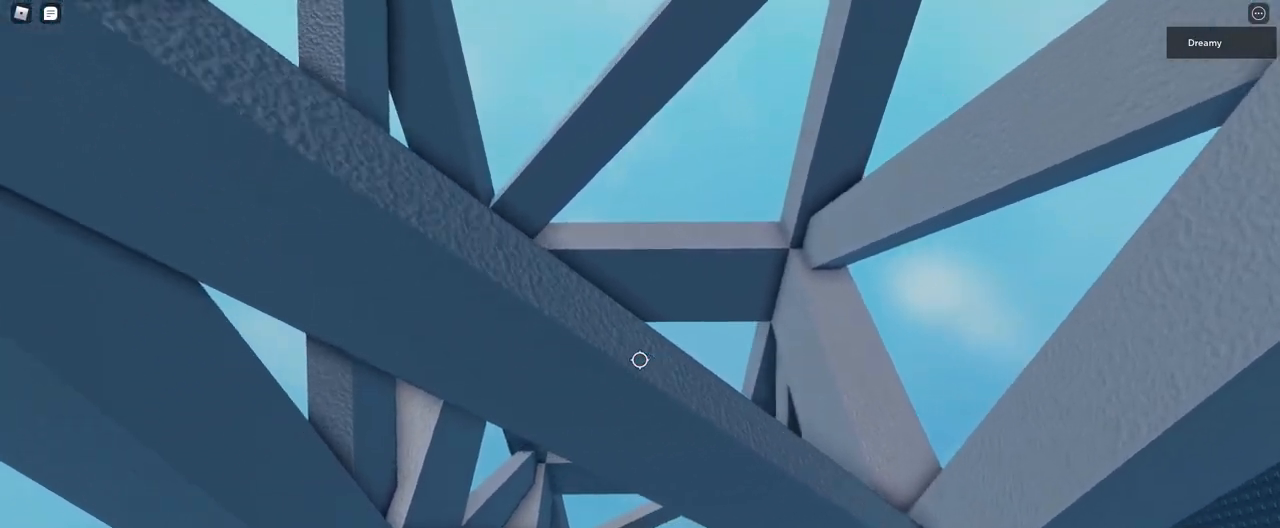
{"keys": ["a"], "mouse": [], "events": [[50, "a", "down"], [83, "a", "up"], [150, "a", "down"], [167, "a", "up"], [233, "a", "down"], [267, "a", "up"], [317, "a", "down"], [367, "a", "up"], [417, "a", "down"], [433, "a", "up"], [500, "a", "down"]]}
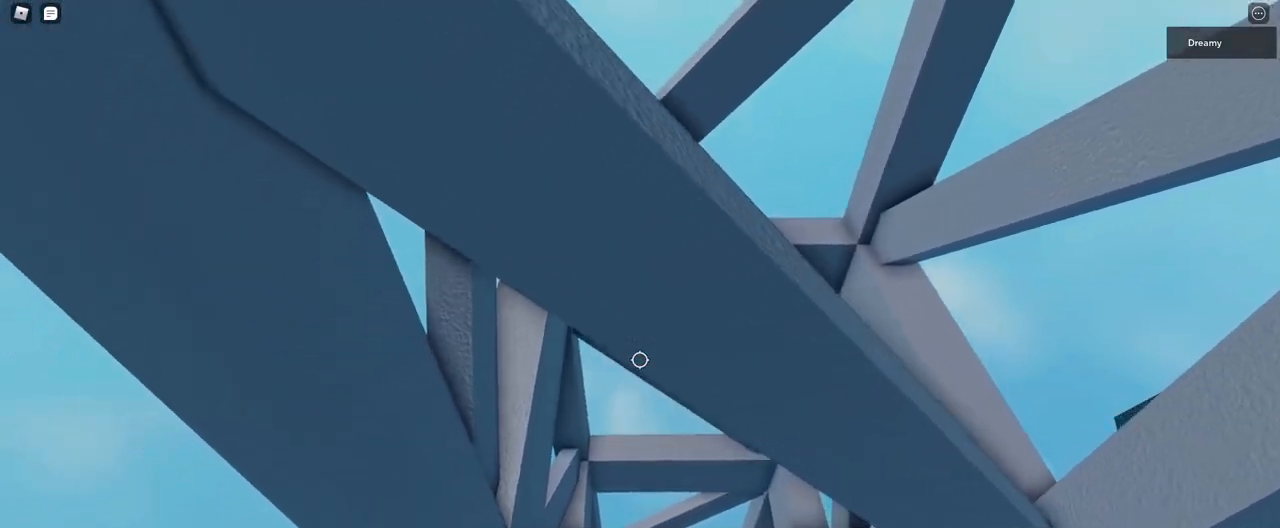
{"keys": [], "mouse": [], "events": [[33, "a", "up"], [100, "a", "down"], [117, "a", "up"], [183, "a", "down"], [200, "a", "up"], [283, "a", "down"], [300, "a", "up"], [367, "a", "down"], [400, "a", "up"], [467, "a", "down"], [500, "a", "up"]]}
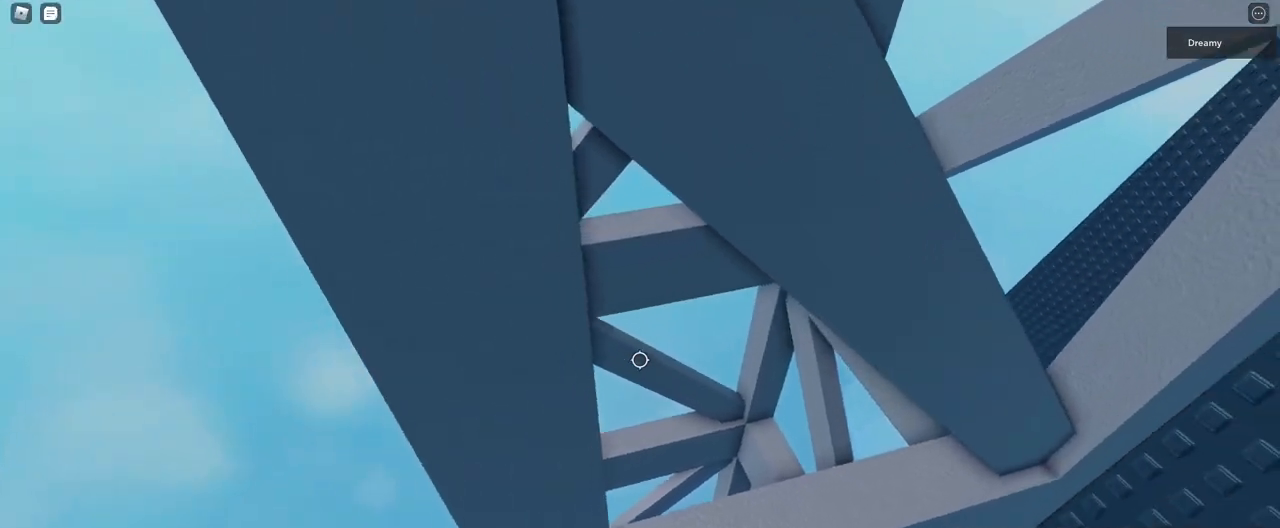
{"keys": ["a"], "mouse": [], "events": [[50, "a", "down"], [83, "a", "up"], [150, "a", "down"], [183, "a", "up"], [233, "a", "down"], [267, "a", "up"], [333, "a", "down"], [367, "a", "up"], [417, "a", "down"], [450, "a", "up"], [500, "a", "down"]]}
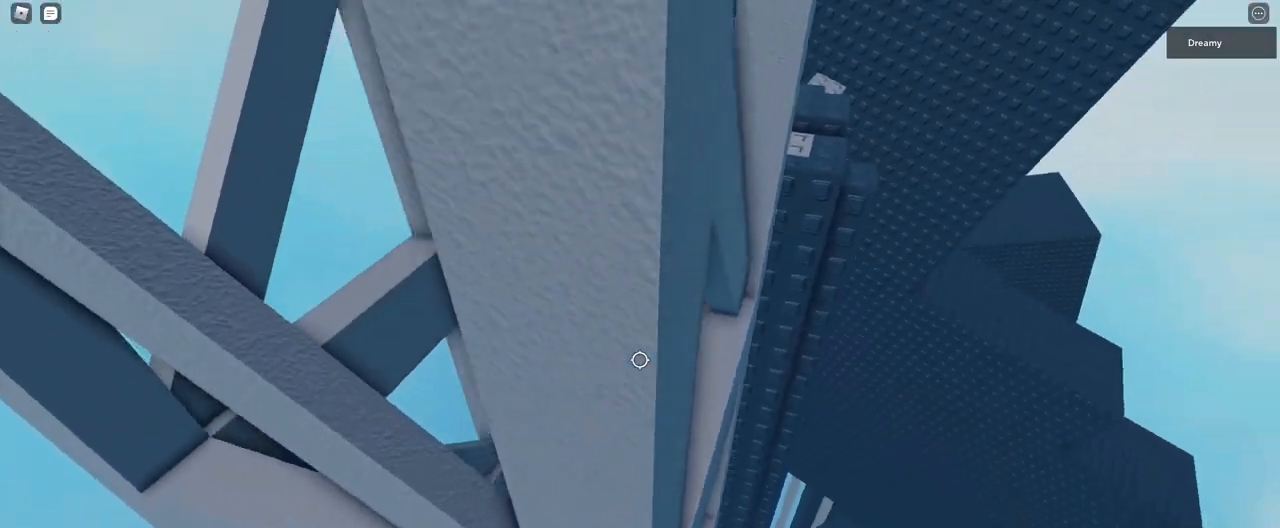
{"keys": ["a"], "mouse": [], "events": [[33, "a", "up"], [100, "a", "down"], [117, "a", "up"], [183, "a", "down"], [217, "a", "up"], [283, "a", "down"], [317, "a", "up"], [367, "a", "down"], [417, "a", "up"], [467, "a", "down"]]}
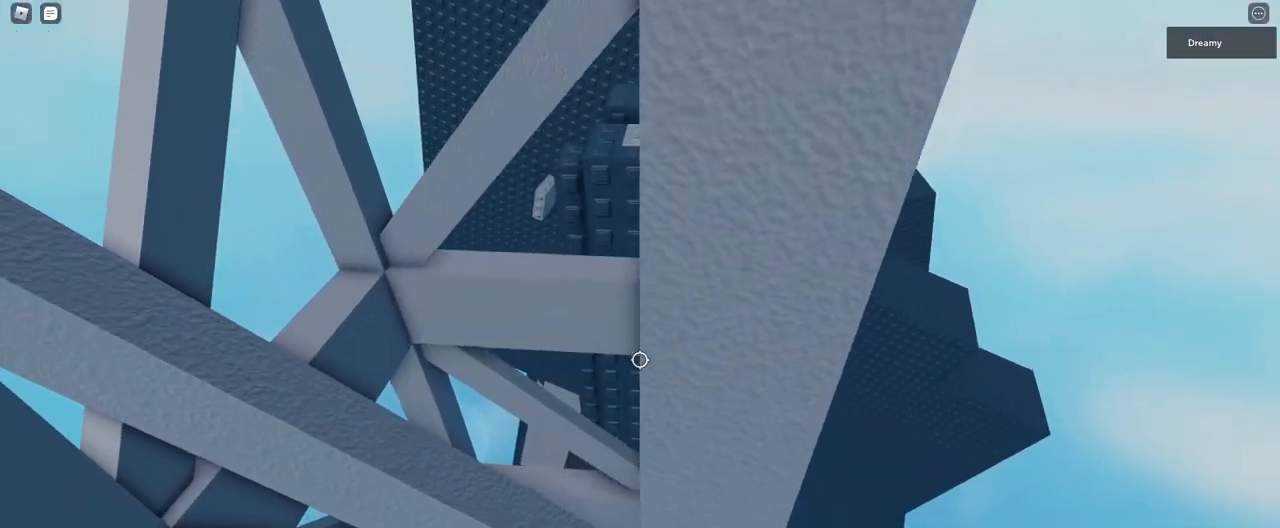
{"keys": [], "mouse": [], "events": [[17, "a", "up"], [50, "a", "down"], [100, "a", "up"], [167, "a", "down"], [200, "a", "up"], [233, "a", "down"], [283, "a", "up"], [333, "a", "down"], [367, "a", "up"], [417, "a", "down"], [450, "a", "up"]]}
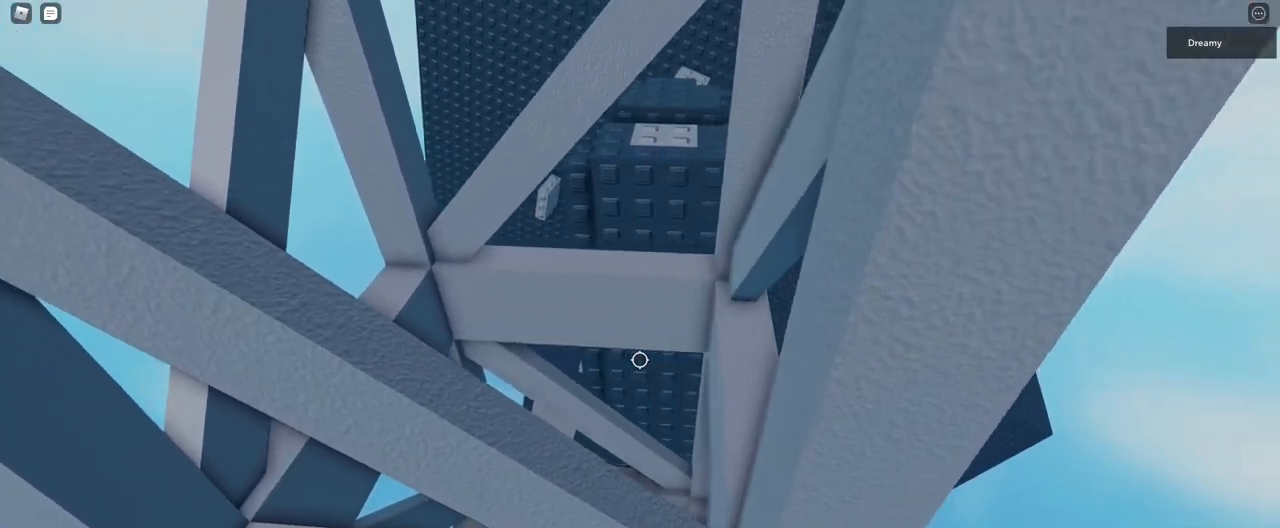
{"keys": ["a"], "mouse": [], "events": [[17, "a", "down"], [50, "a", "up"], [100, "a", "down"], [133, "a", "up"], [183, "a", "down"], [233, "a", "up"], [283, "a", "down"], [317, "a", "up"], [367, "a", "down"]]}
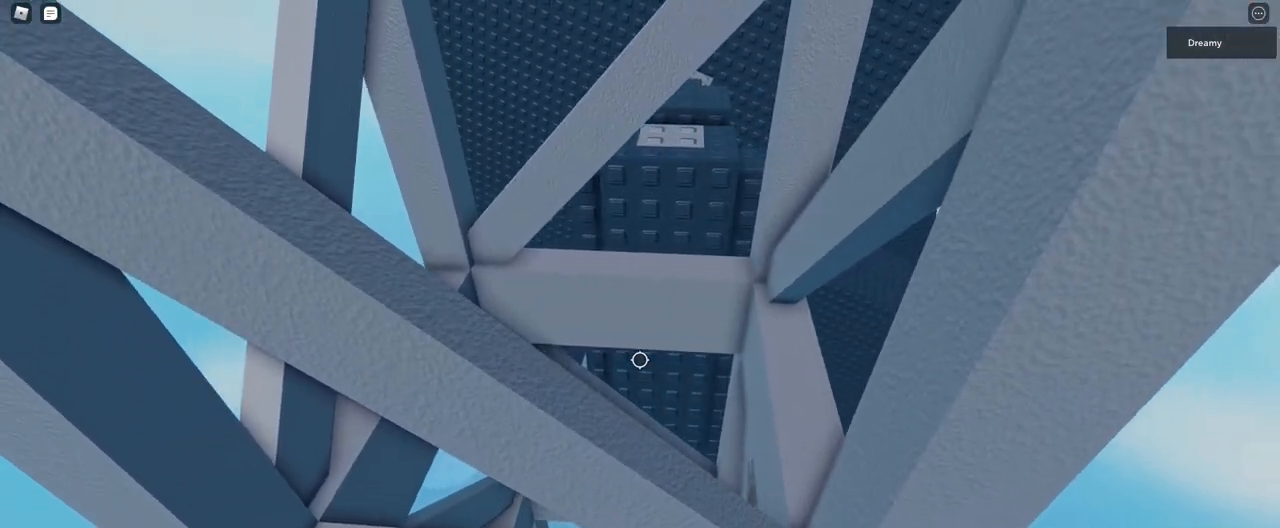
{"keys": [], "mouse": [], "events": [[33, "a", "up"], [167, "w", "down"], [183, "a", "down"], [217, "space", "down"], [300, "a", "up"], [300, "space", "up"], [333, "w", "up"]]}
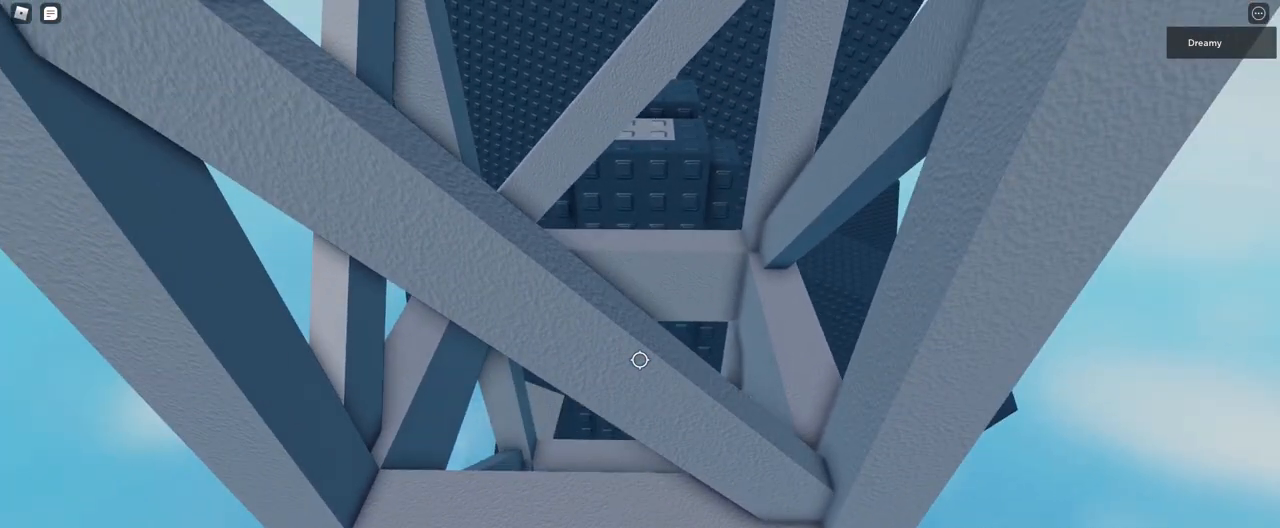
{"keys": [], "mouse": [], "events": [[333, "w", "down"], [400, "w", "up"]]}
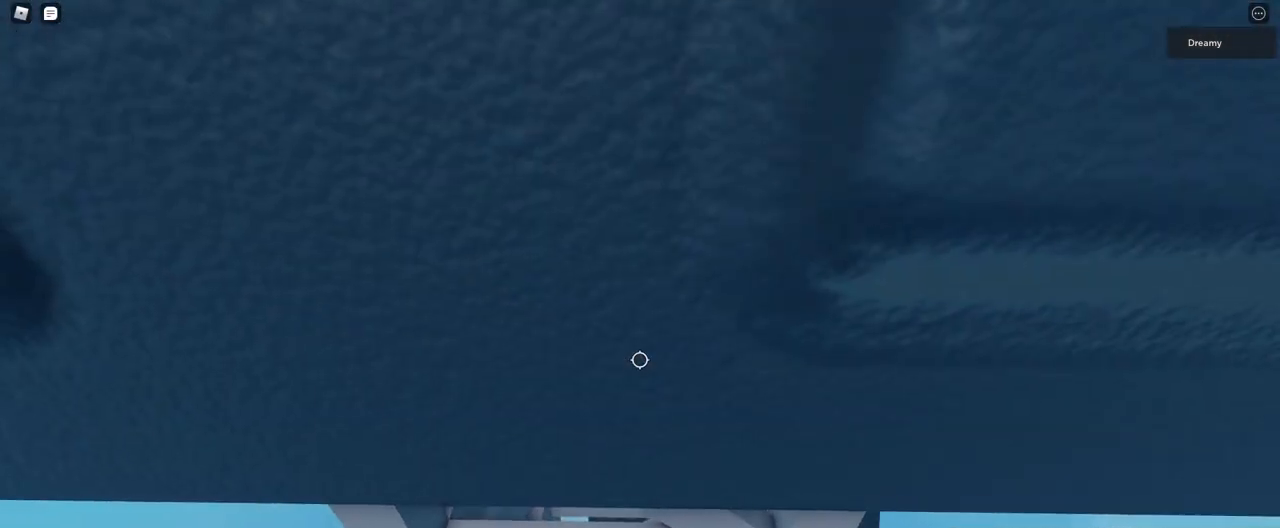
{"keys": ["w"], "mouse": [], "events": [[33, "w", "down"], [83, "w", "up"], [283, "w", "down"], [333, "w", "up"], [467, "w", "down"]]}
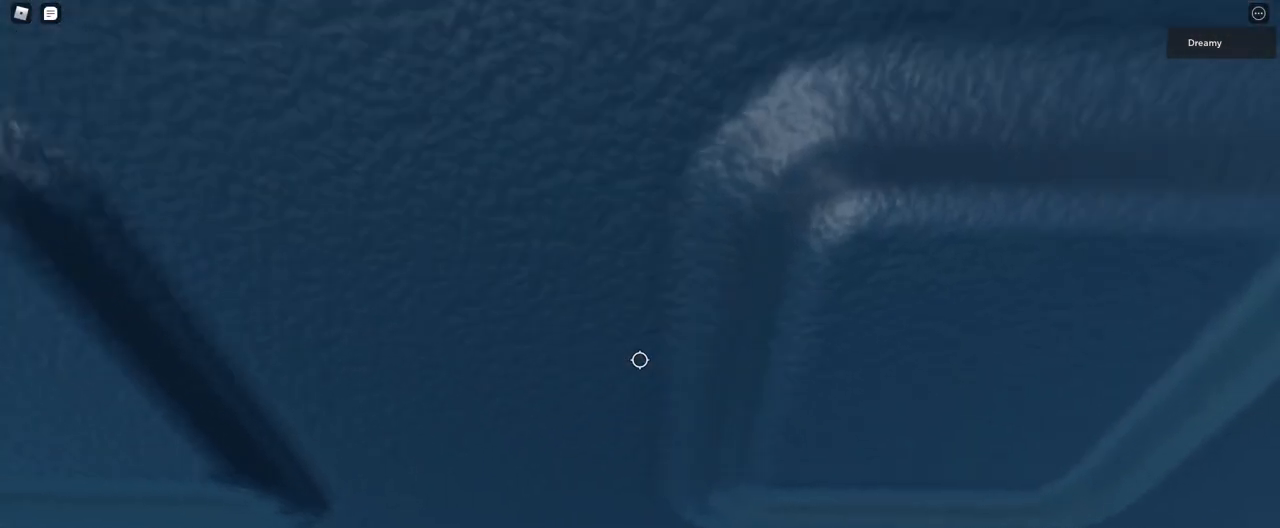
{"keys": [], "mouse": [], "events": [[33, "w", "up"], [117, "w", "down"], [200, "w", "up"], [317, "w", "down"], [400, "w", "up"]]}